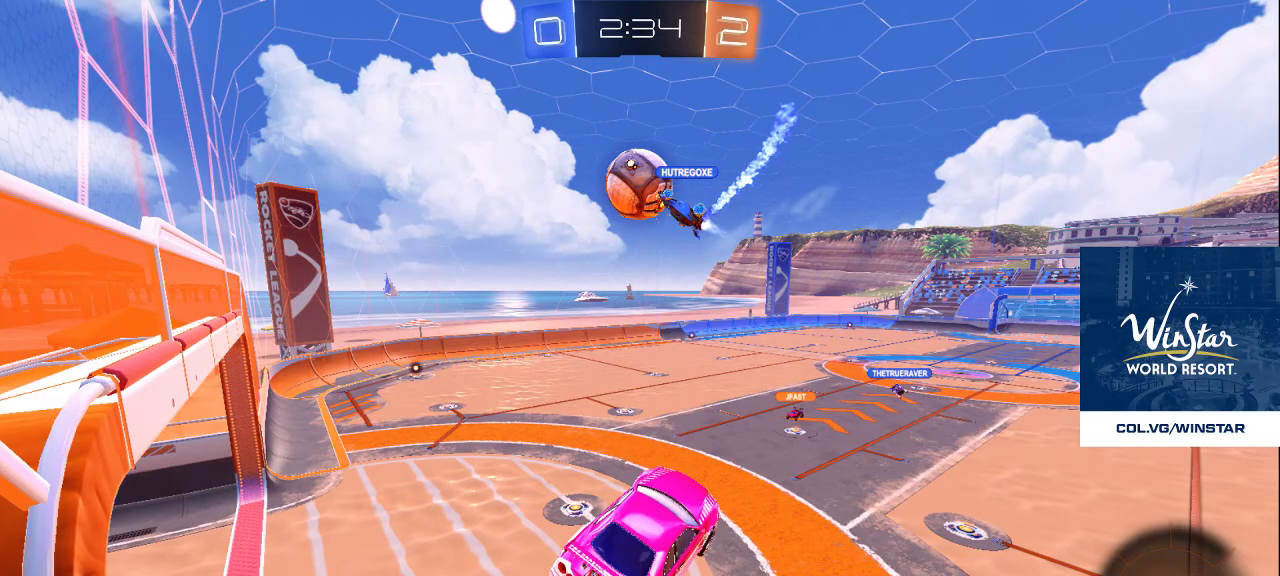
Gameplay with a controller (PlayStation layout); each line is a JSON object with the inputs held at the frame after it. "events" lists button and stick changes between this image and that frame as [ms after this image, input, new state], when the widget could be followed in between.
{"buttons": [], "left_stick": "center", "right_stick": "center", "events": []}
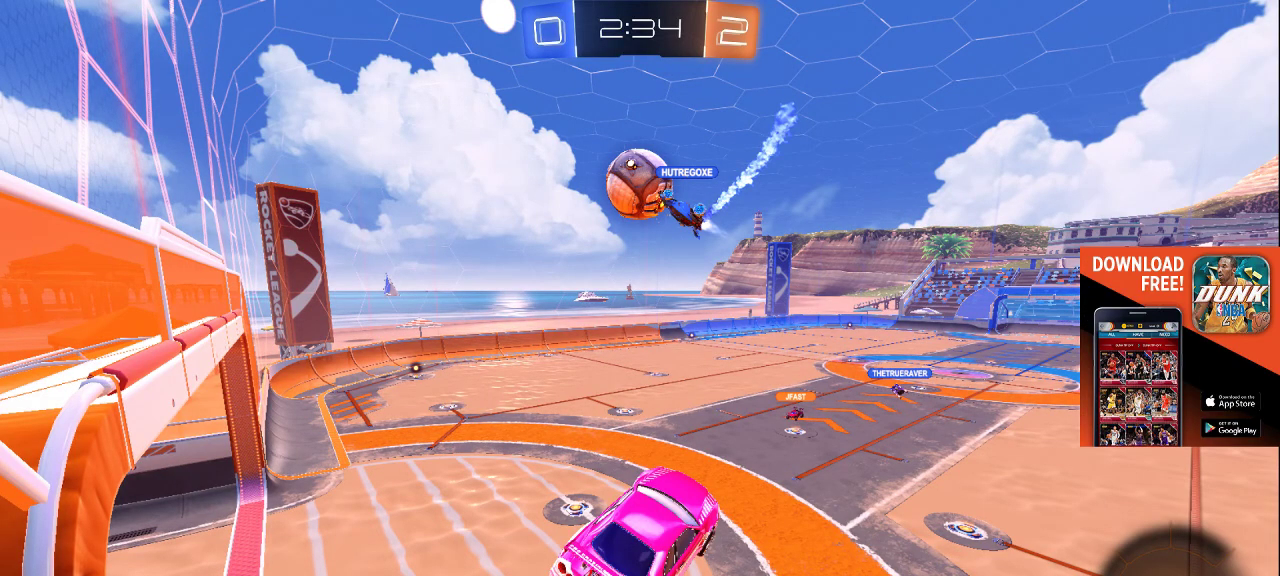
{"buttons": [], "left_stick": "down", "right_stick": "center", "events": [[133, "TRIANGLE", "down"], [200, "TRIANGLE", "up"], [250, "TRIANGLE", "down"], [350, "TRIANGLE", "up"], [400, "left_stick", "down"]]}
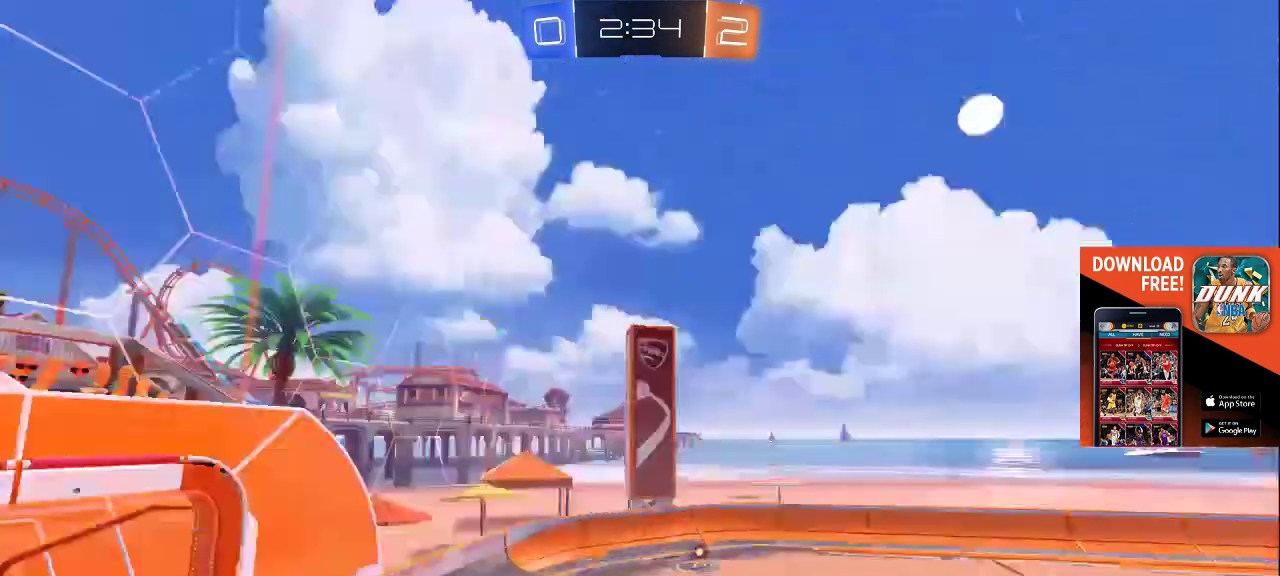
{"buttons": [], "left_stick": "up-left", "right_stick": "center", "events": [[50, "right_stick", "down-left"], [300, "left_stick", "down-left"], [300, "right_stick", "center"], [367, "TRIANGLE", "down"], [450, "left_stick", "up-left"], [467, "TRIANGLE", "up"]]}
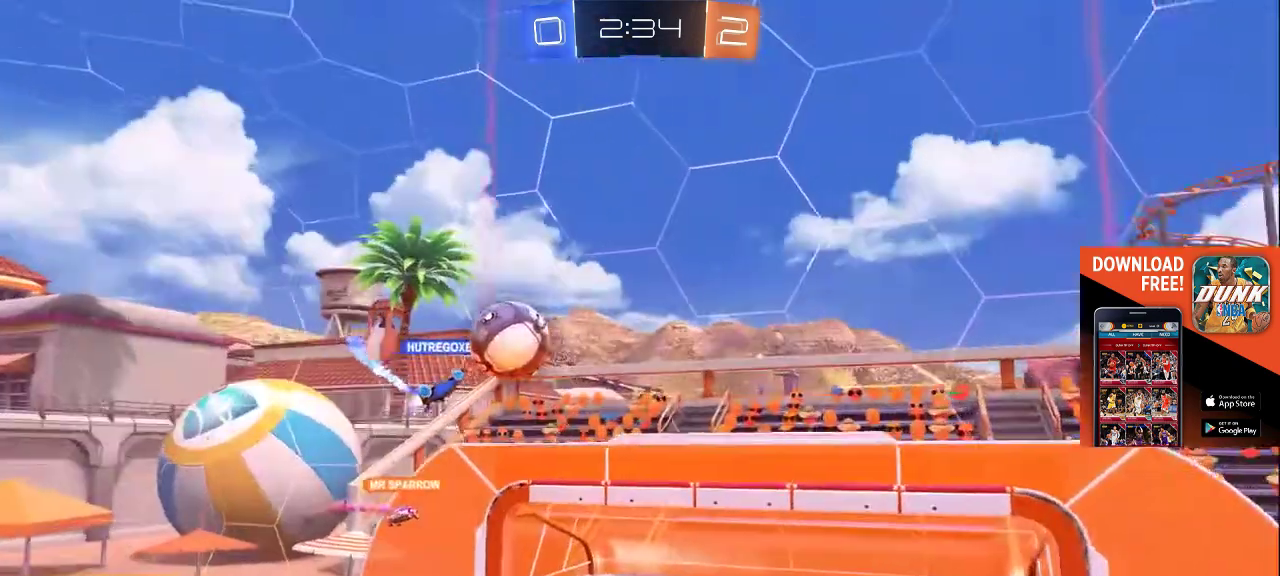
{"buttons": [], "left_stick": "up", "right_stick": "down-right", "events": [[17, "left_stick", "up"], [133, "right_stick", "down"], [167, "left_stick", "up-left"], [350, "right_stick", "right"], [433, "left_stick", "up"], [467, "right_stick", "down-right"]]}
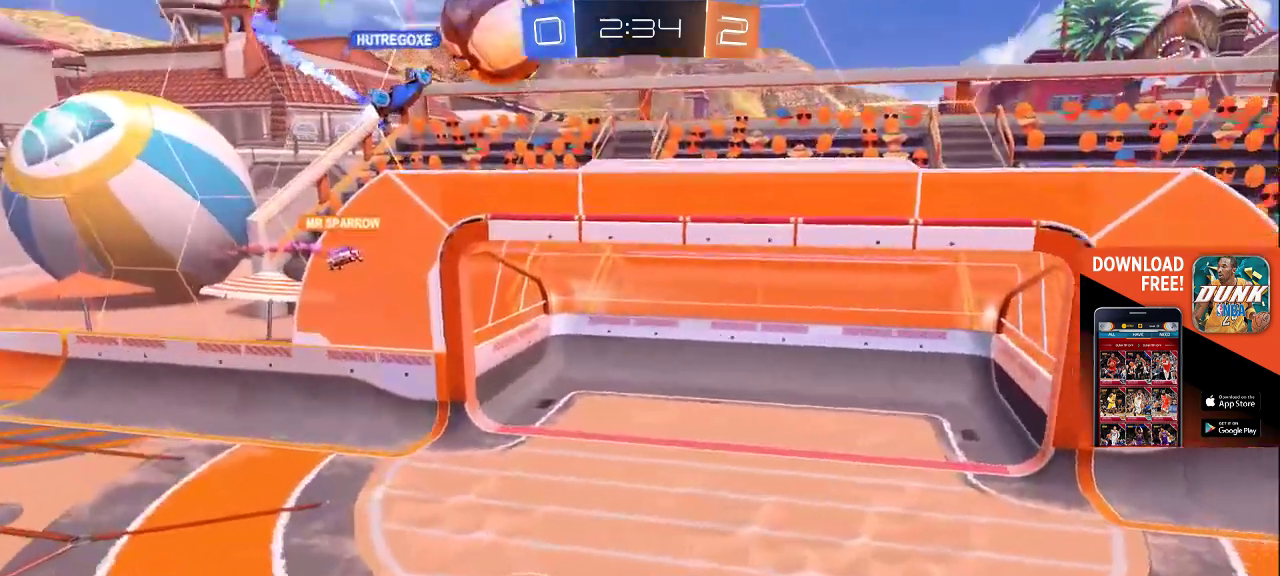
{"buttons": [], "left_stick": "down-left", "right_stick": "center", "events": [[283, "right_stick", "up-right"], [383, "left_stick", "down-left"], [383, "right_stick", "center"]]}
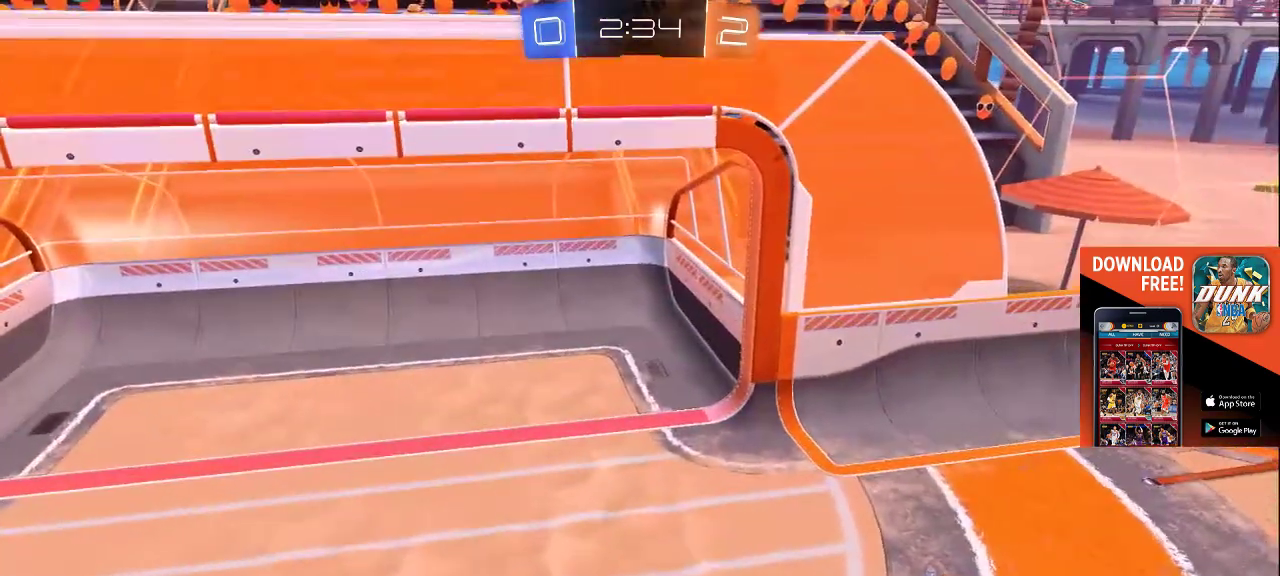
{"buttons": [], "left_stick": "up-right", "right_stick": "up-left", "events": [[50, "right_stick", "left"], [133, "left_stick", "left"], [183, "right_stick", "up-left"], [283, "left_stick", "up-left"], [433, "left_stick", "up-right"]]}
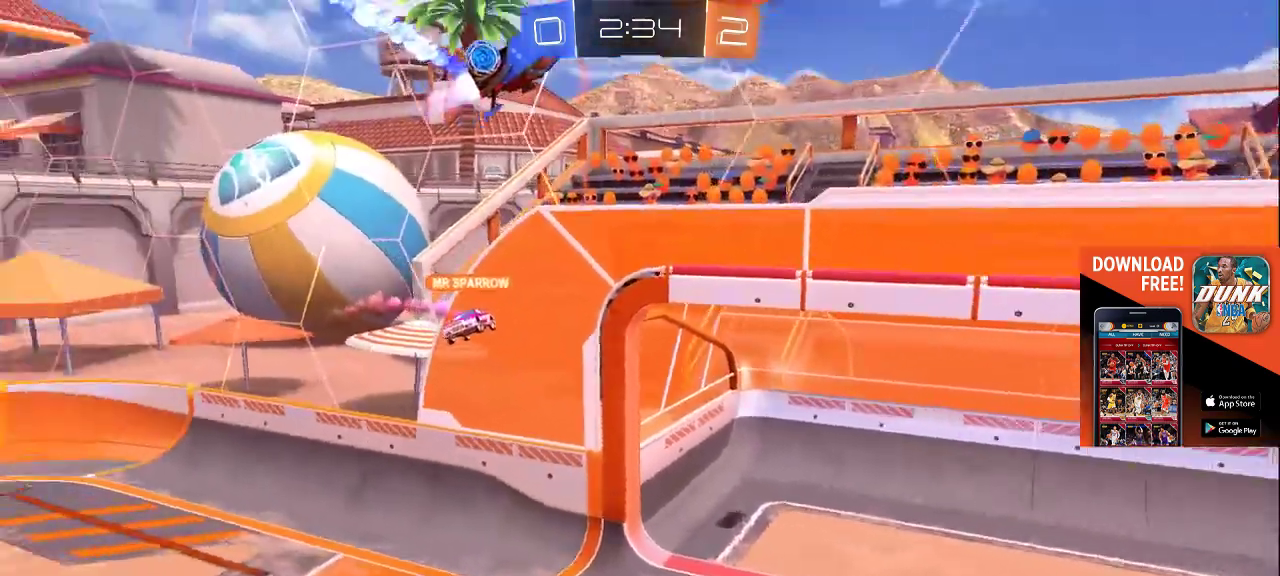
{"buttons": [], "left_stick": "down-right", "right_stick": "center", "events": [[100, "right_stick", "left"], [150, "left_stick", "down-right"], [267, "left_stick", "center"], [383, "right_stick", "center"], [417, "left_stick", "down-right"]]}
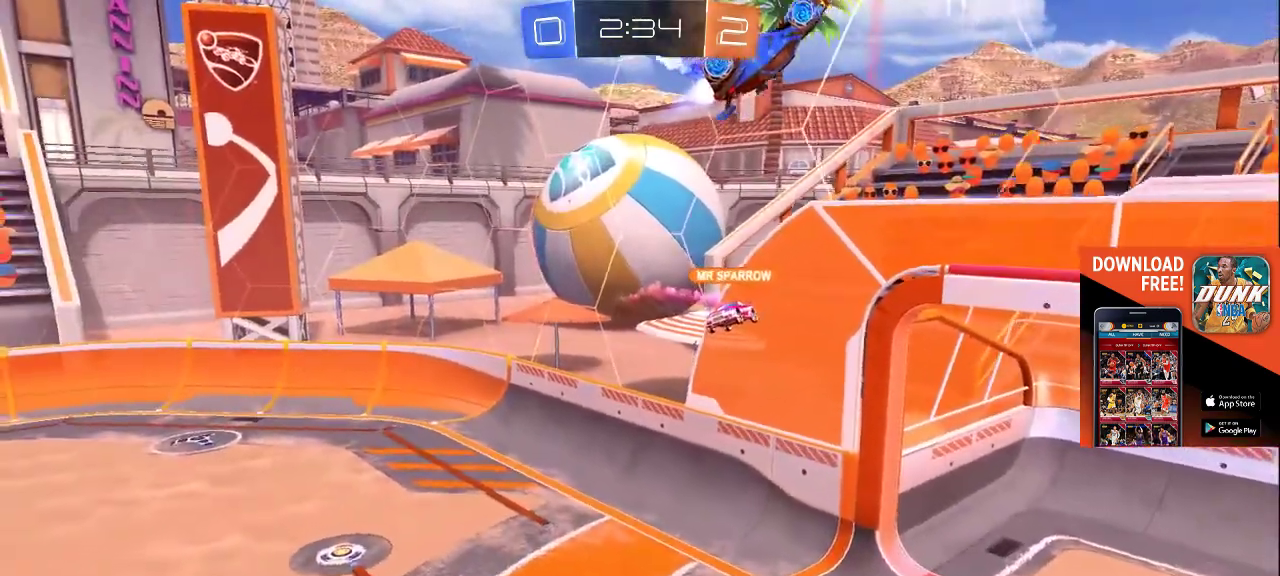
{"buttons": [], "left_stick": "down", "right_stick": "left", "events": [[17, "left_stick", "right"], [200, "left_stick", "center"], [250, "left_stick", "down"], [450, "right_stick", "left"]]}
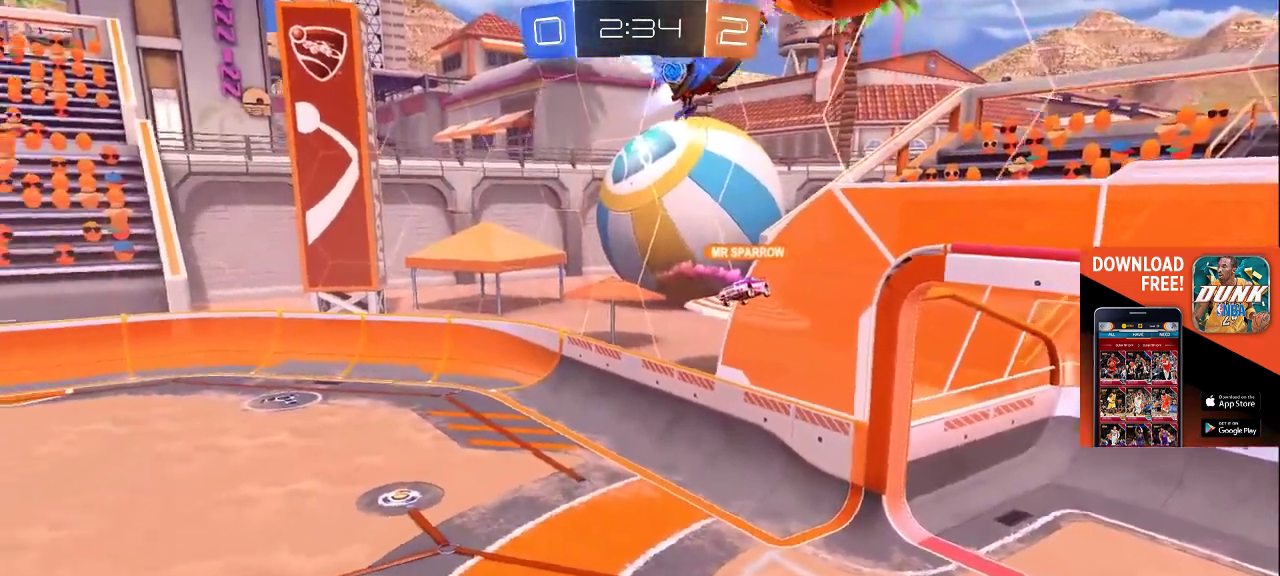
{"buttons": [], "left_stick": "right", "right_stick": "down-left", "events": [[33, "right_stick", "down-left"], [383, "left_stick", "right"], [383, "right_stick", "up-right"], [500, "right_stick", "down-left"]]}
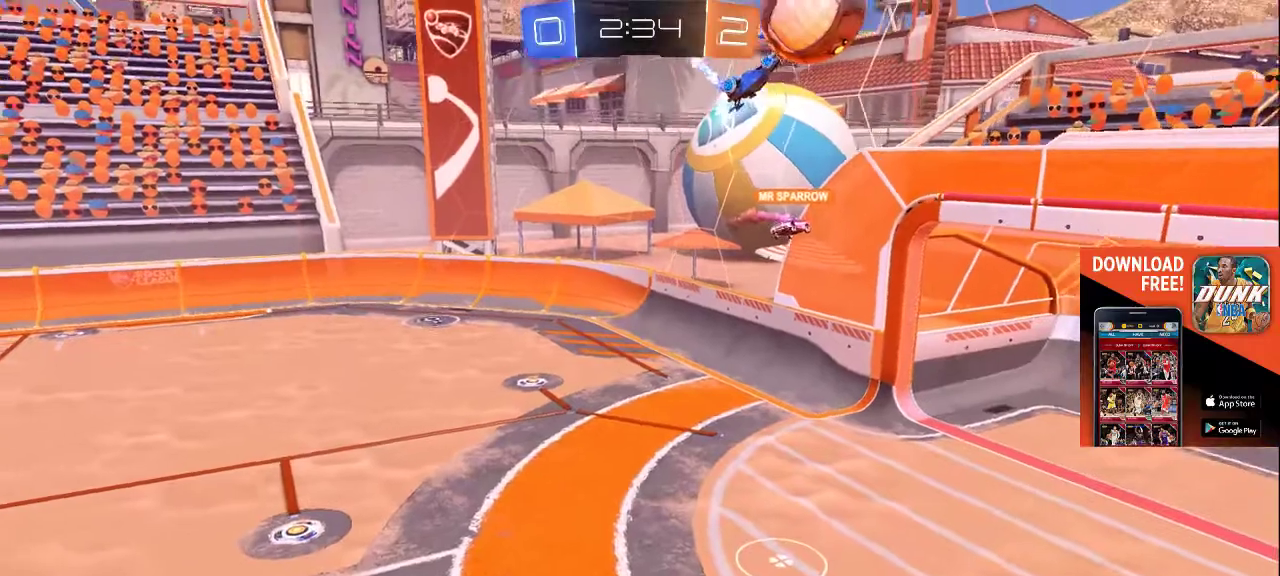
{"buttons": [], "left_stick": "down-left", "right_stick": "up-right", "events": [[50, "left_stick", "down"], [100, "left_stick", "down-left"], [450, "right_stick", "up-right"]]}
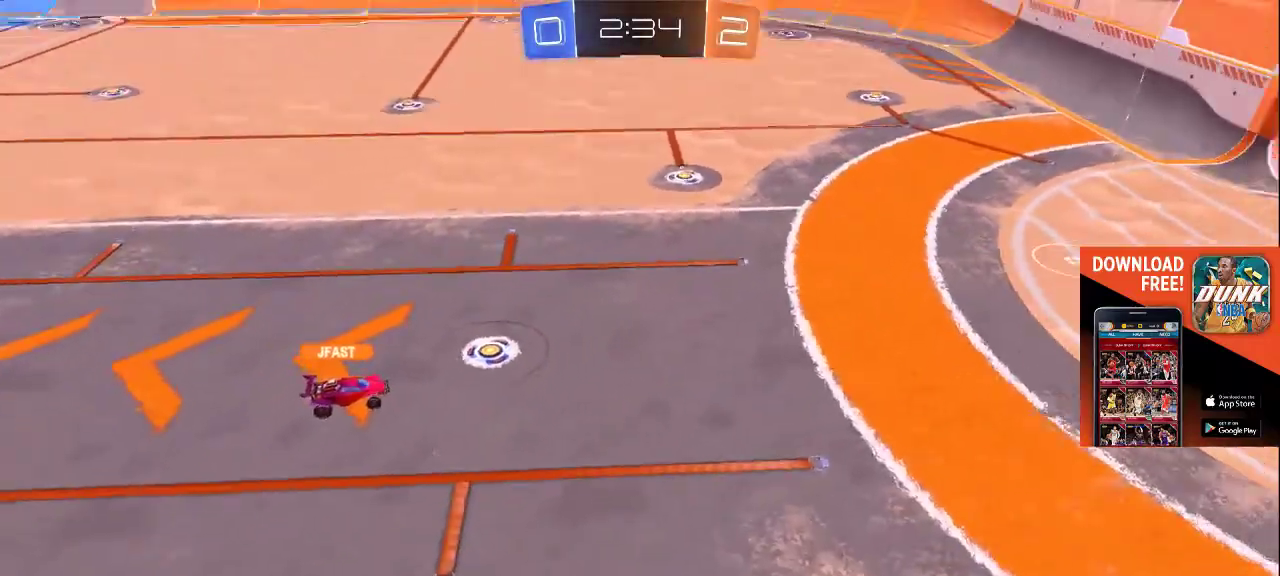
{"buttons": [], "left_stick": "down-left", "right_stick": "down", "events": [[417, "right_stick", "down"]]}
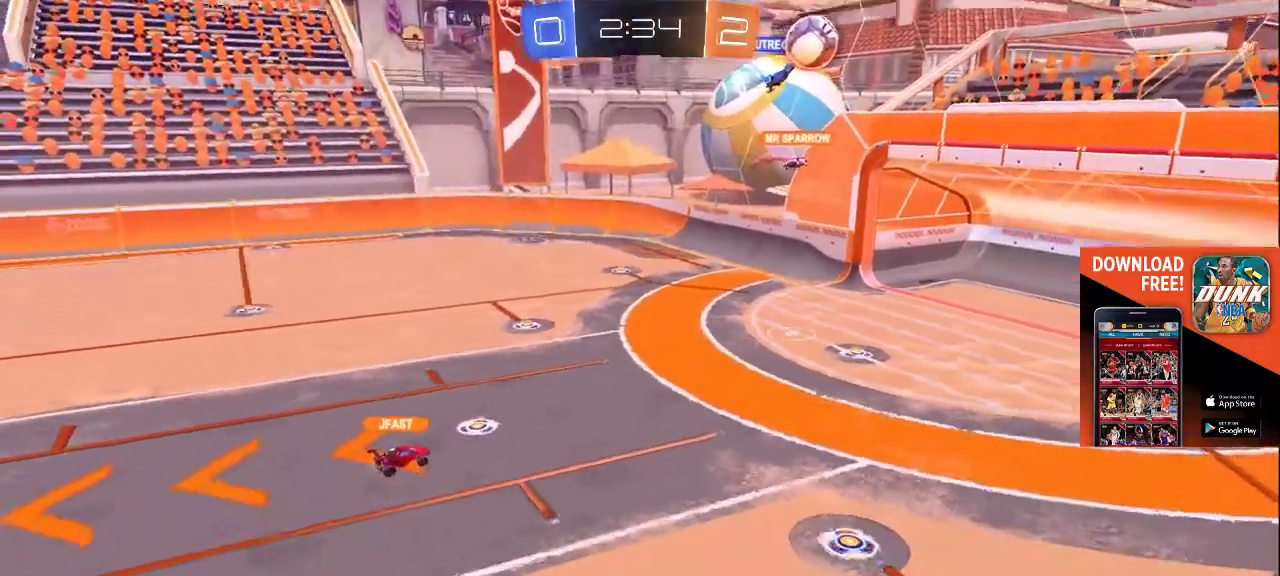
{"buttons": [], "left_stick": "down-left", "right_stick": "down", "events": [[183, "right_stick", "up-right"], [433, "right_stick", "down"]]}
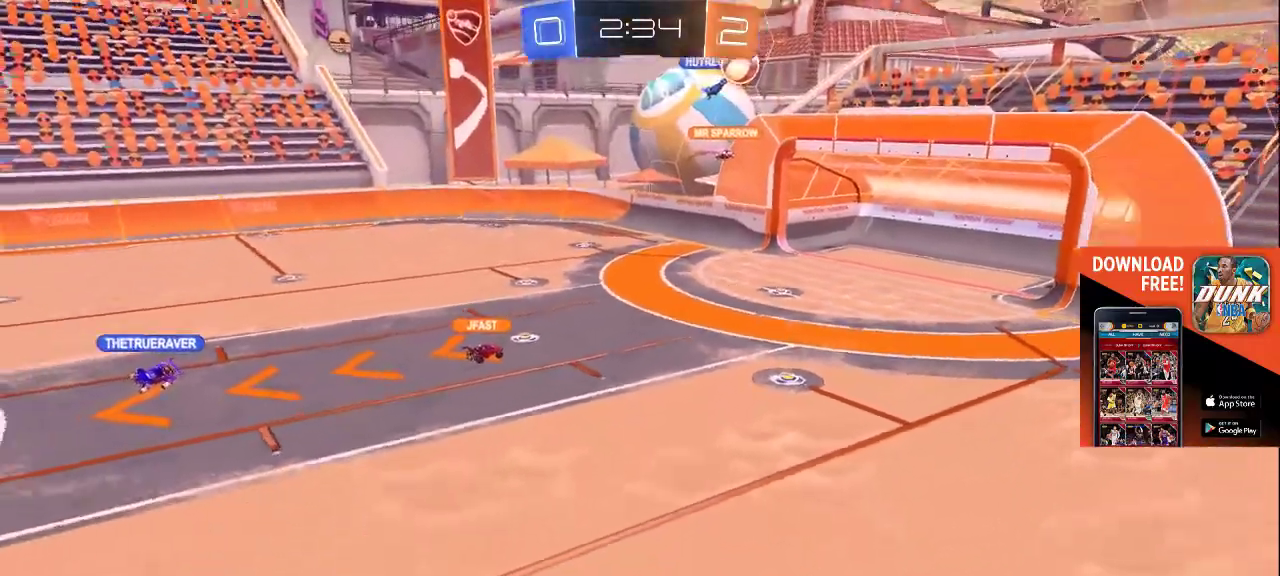
{"buttons": [], "left_stick": "up-right", "right_stick": "center", "events": [[217, "right_stick", "right"], [317, "right_stick", "center"], [350, "left_stick", "down-right"], [433, "left_stick", "up-right"]]}
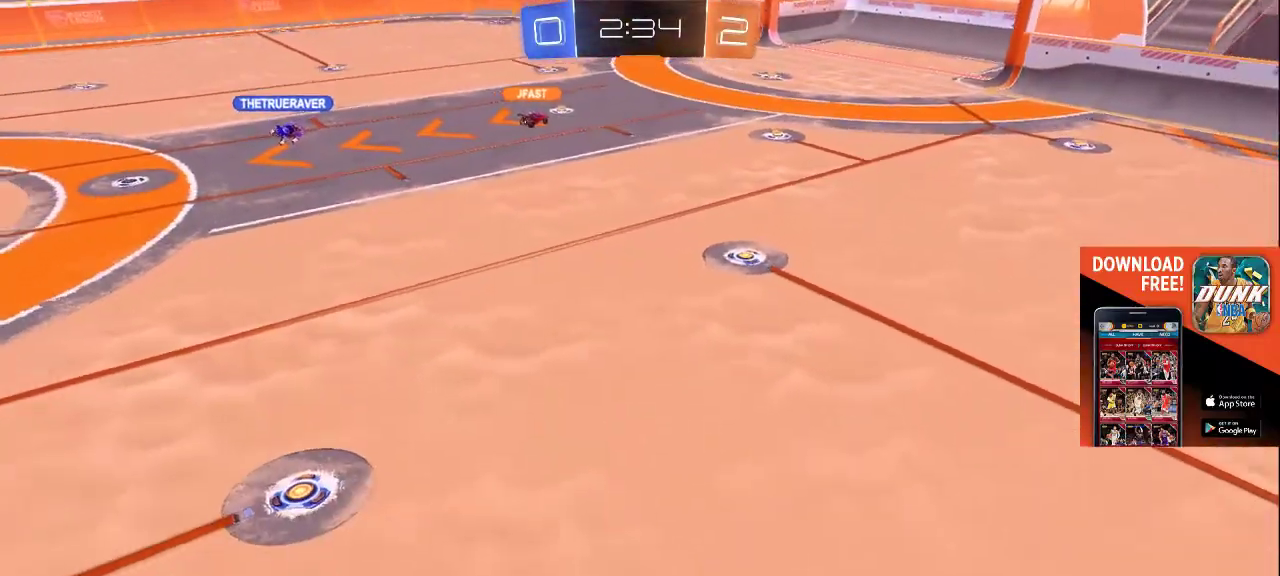
{"buttons": [], "left_stick": "up-right", "right_stick": "down", "events": [[117, "right_stick", "up-right"], [317, "right_stick", "center"], [367, "right_stick", "left"], [500, "right_stick", "down"]]}
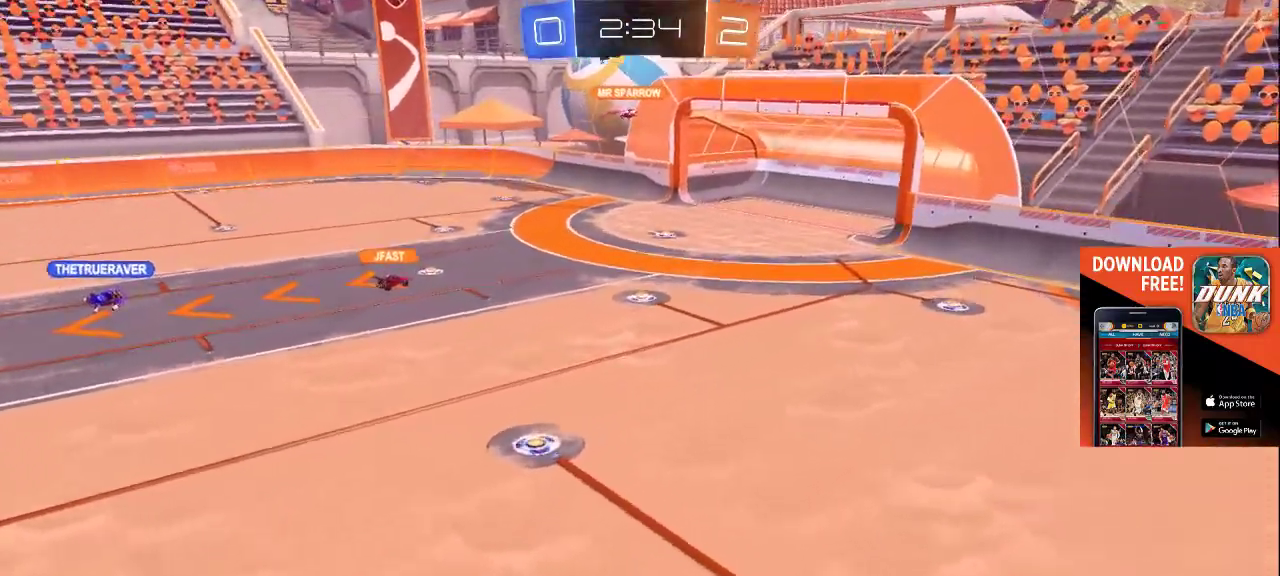
{"buttons": [], "left_stick": "up-right", "right_stick": "left", "events": [[33, "right_stick", "right"], [167, "right_stick", "left"], [283, "right_stick", "right"], [417, "right_stick", "left"]]}
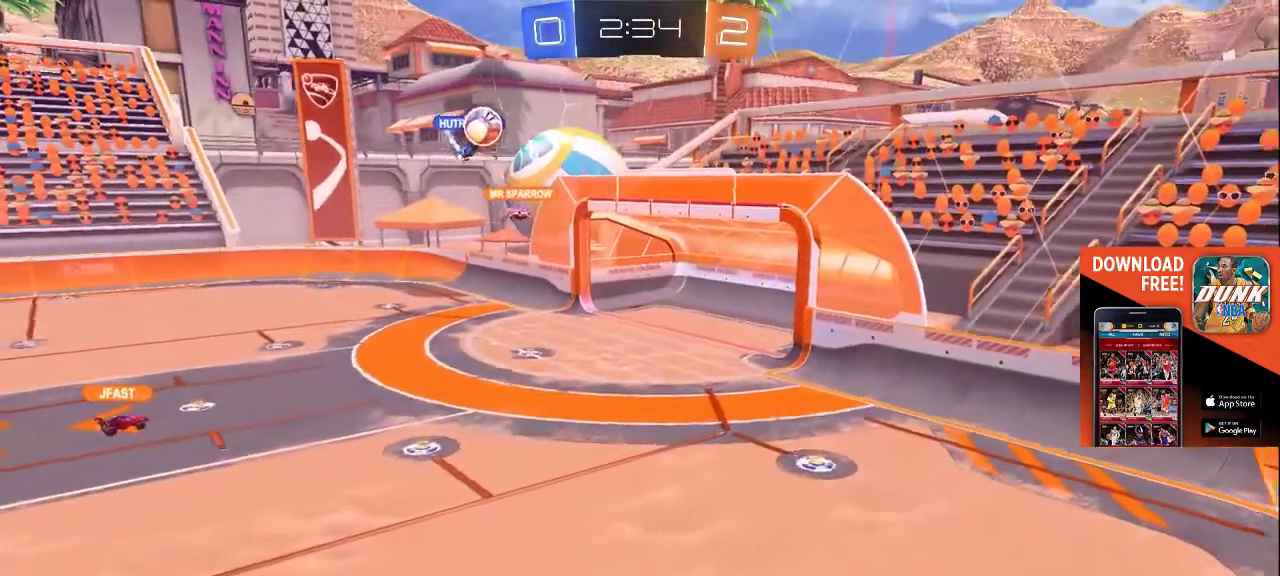
{"buttons": [], "left_stick": "center", "right_stick": "center", "events": [[33, "right_stick", "center"], [133, "TRIANGLE", "down"], [167, "left_stick", "center"], [217, "TRIANGLE", "up"], [267, "TRIANGLE", "down"], [367, "TRIANGLE", "up"], [400, "TRIANGLE", "down"], [483, "TRIANGLE", "up"]]}
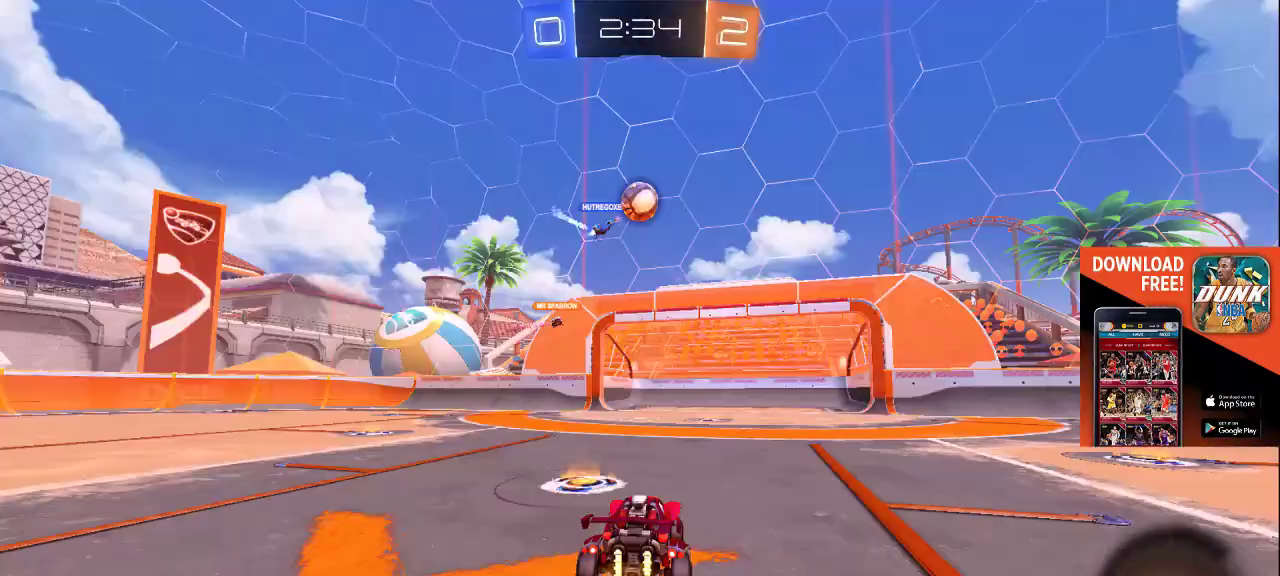
{"buttons": [], "left_stick": "center", "right_stick": "center", "events": [[383, "SQUARE", "down"], [500, "SQUARE", "up"]]}
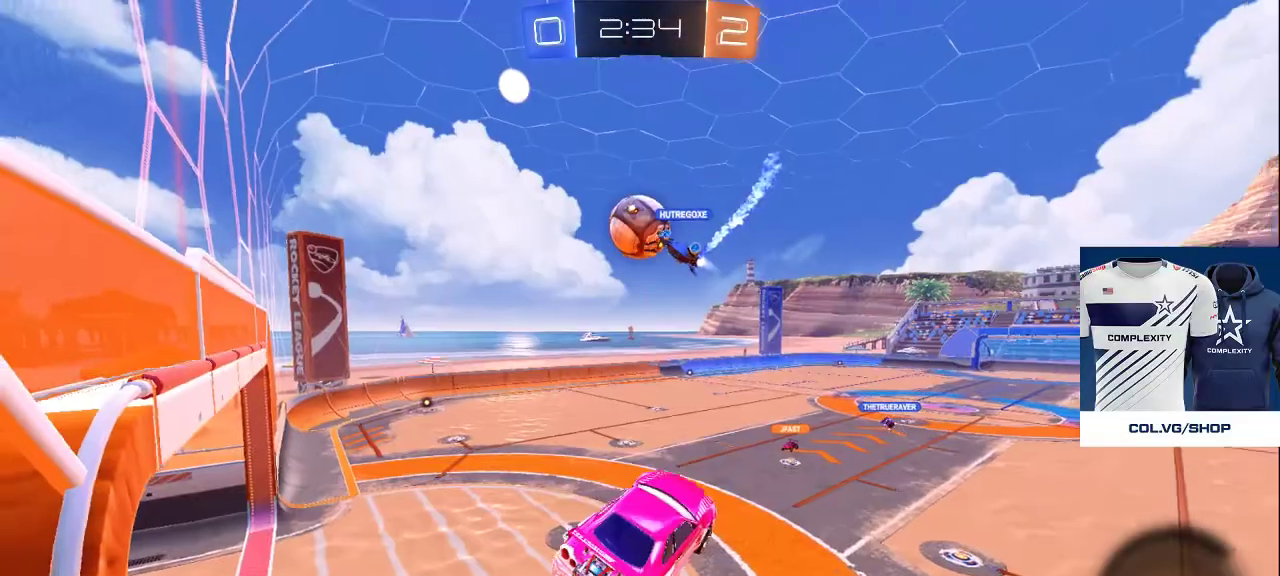
{"buttons": [], "left_stick": "center", "right_stick": "center", "events": []}
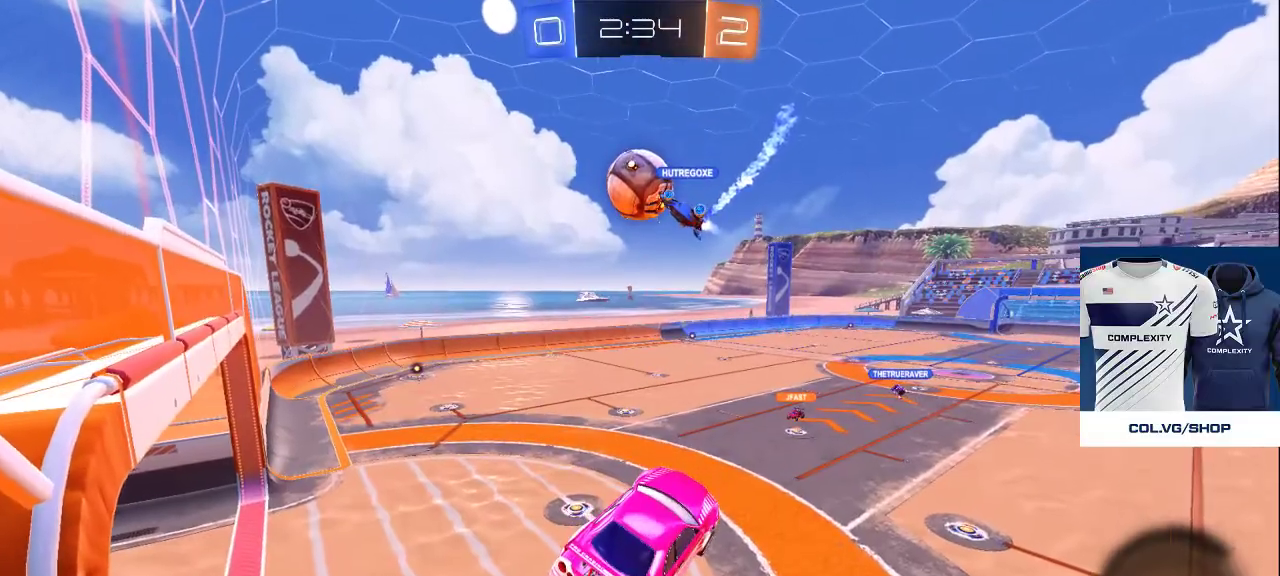
{"buttons": [], "left_stick": "center", "right_stick": "center", "events": []}
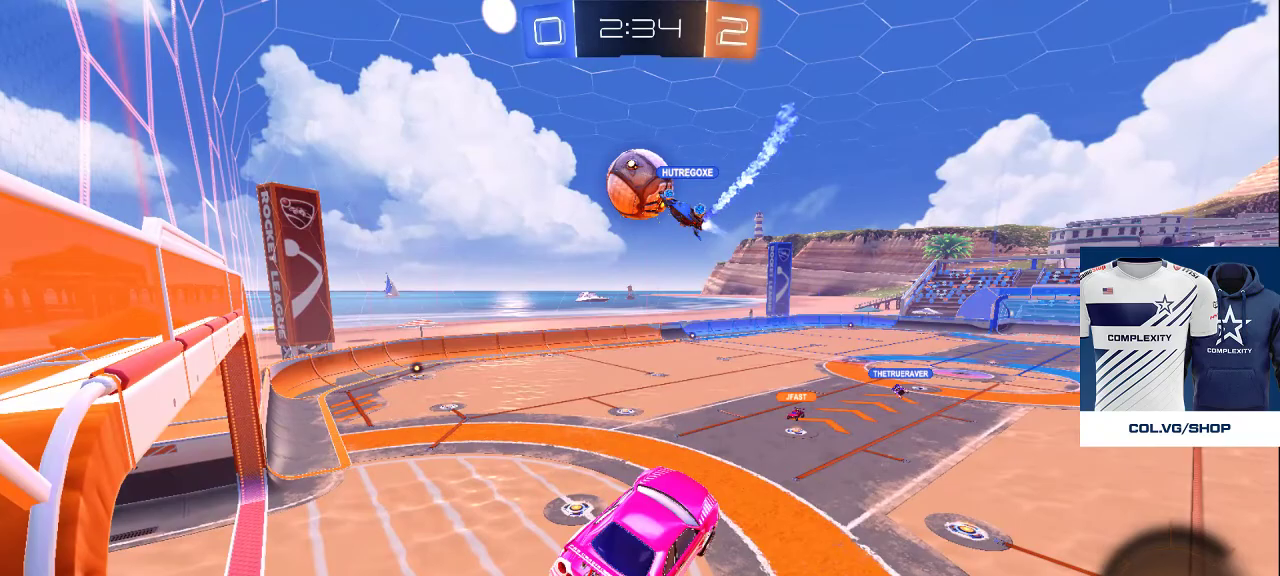
{"buttons": [], "left_stick": "center", "right_stick": "center", "events": []}
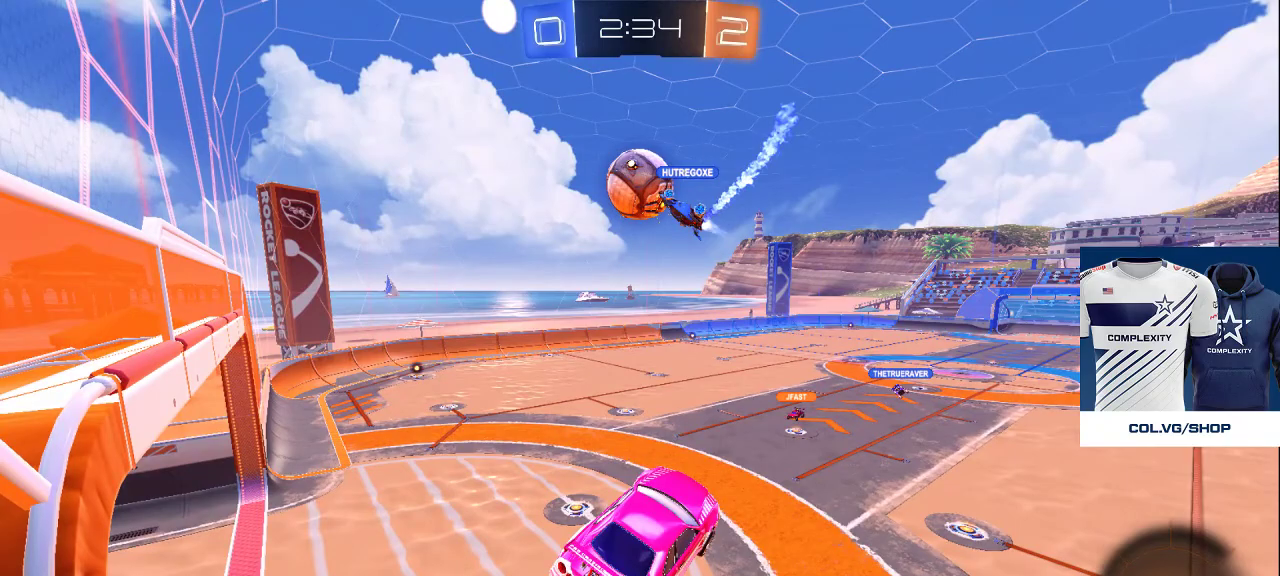
{"buttons": [], "left_stick": "center", "right_stick": "center", "events": []}
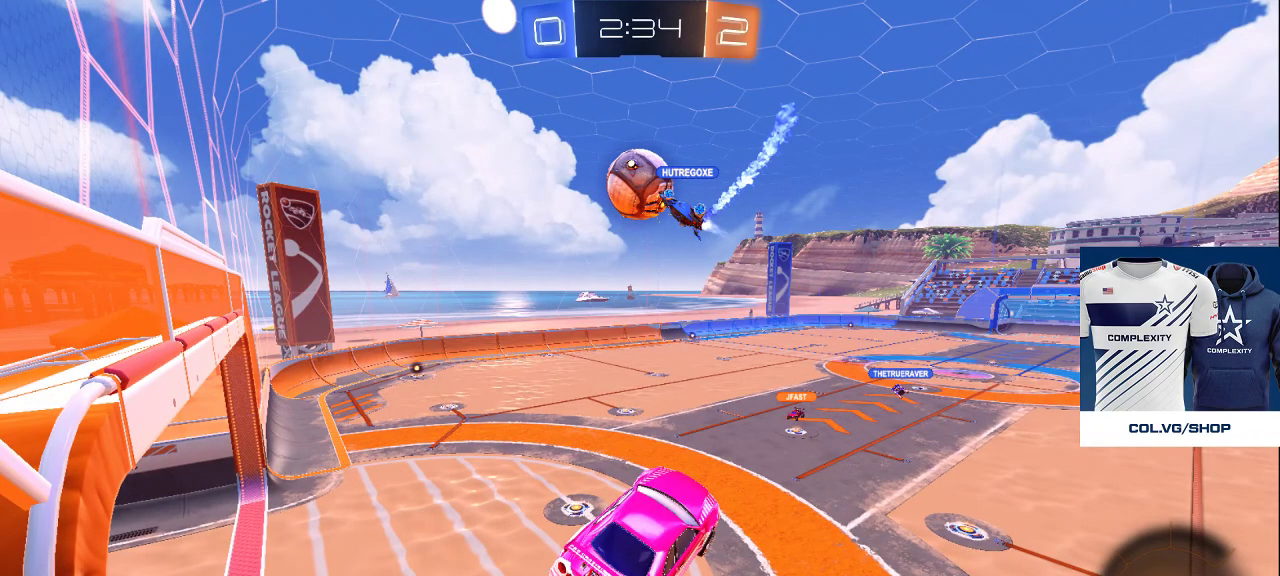
{"buttons": [], "left_stick": "center", "right_stick": "center", "events": [[83, "CROSS", "down"], [183, "CROSS", "up"]]}
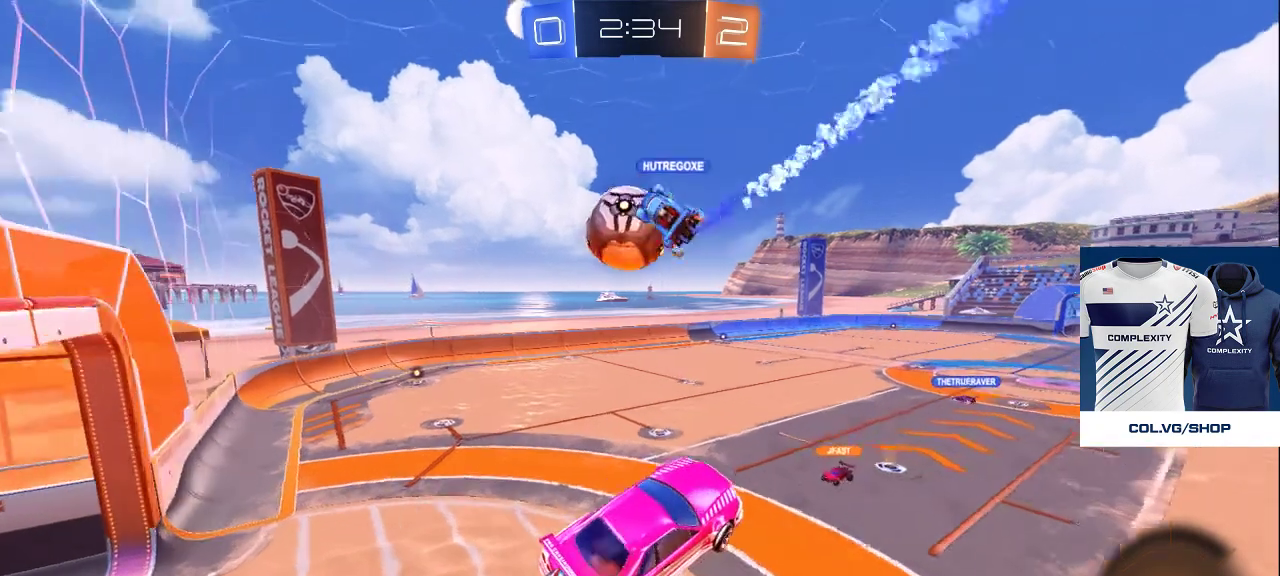
{"buttons": [], "left_stick": "center", "right_stick": "center", "events": []}
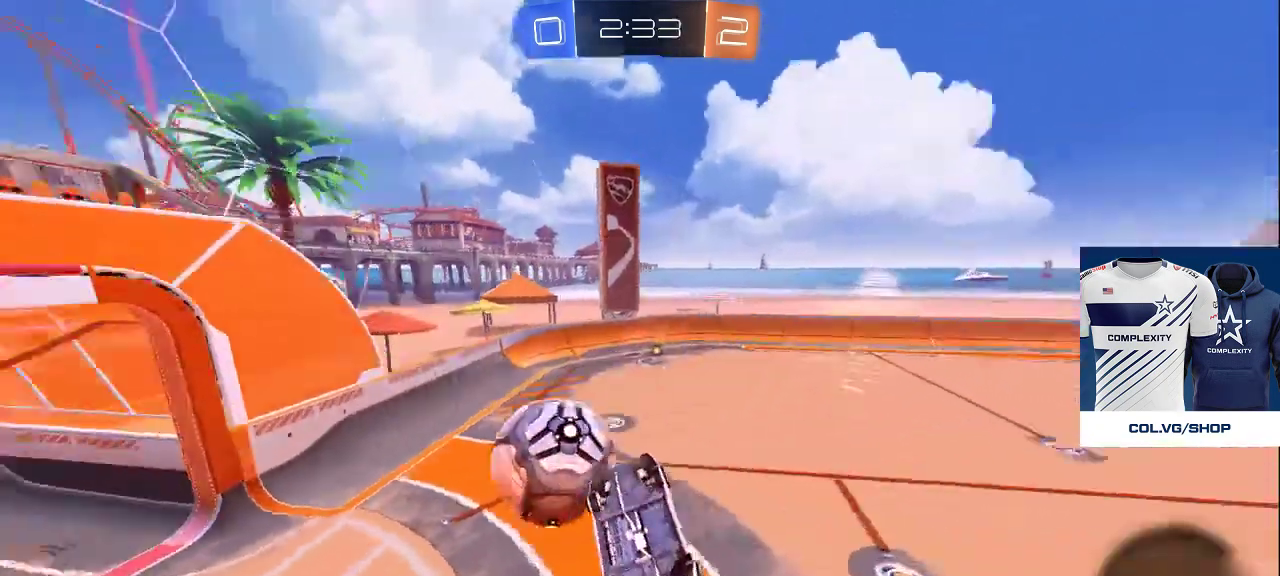
{"buttons": ["CROSS"], "left_stick": "center", "right_stick": "center", "events": [[467, "CROSS", "down"]]}
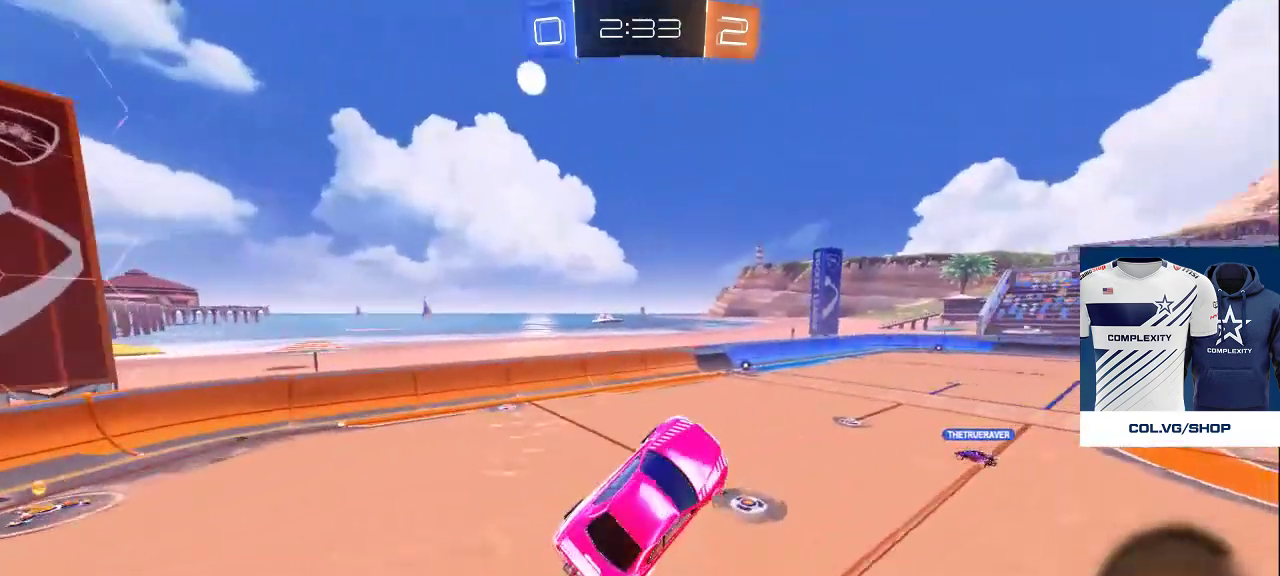
{"buttons": [], "left_stick": "center", "right_stick": "center", "events": [[33, "CROSS", "up"]]}
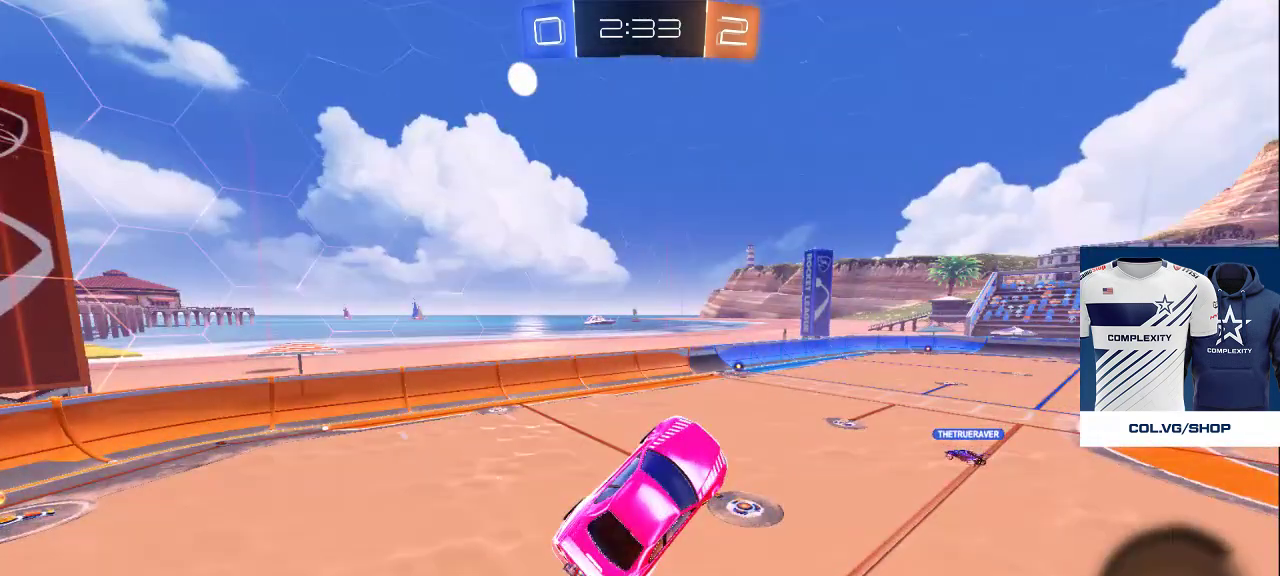
{"buttons": [], "left_stick": "center", "right_stick": "center", "events": []}
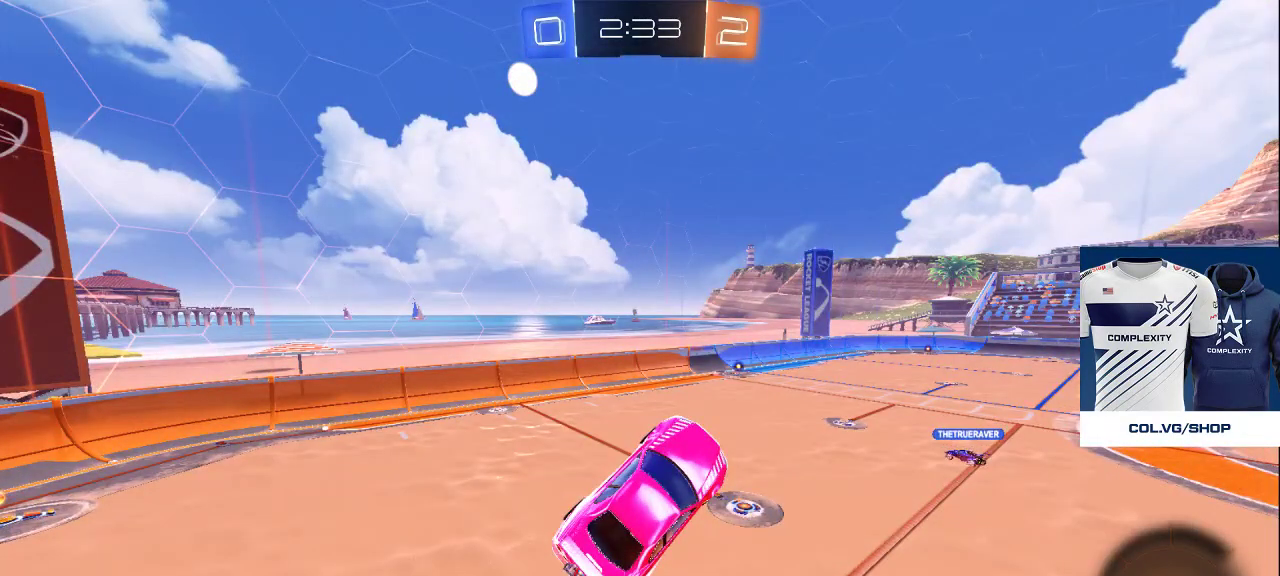
{"buttons": [], "left_stick": "center", "right_stick": "center", "events": []}
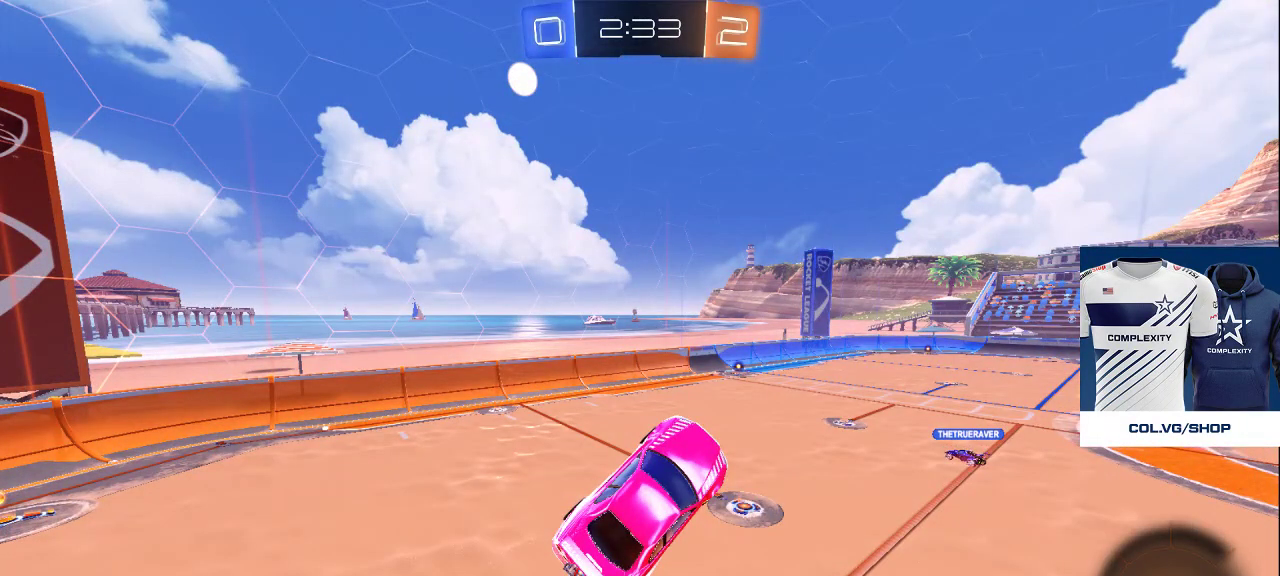
{"buttons": [], "left_stick": "center", "right_stick": "center", "events": [[250, "CROSS", "down"], [317, "CROSS", "up"]]}